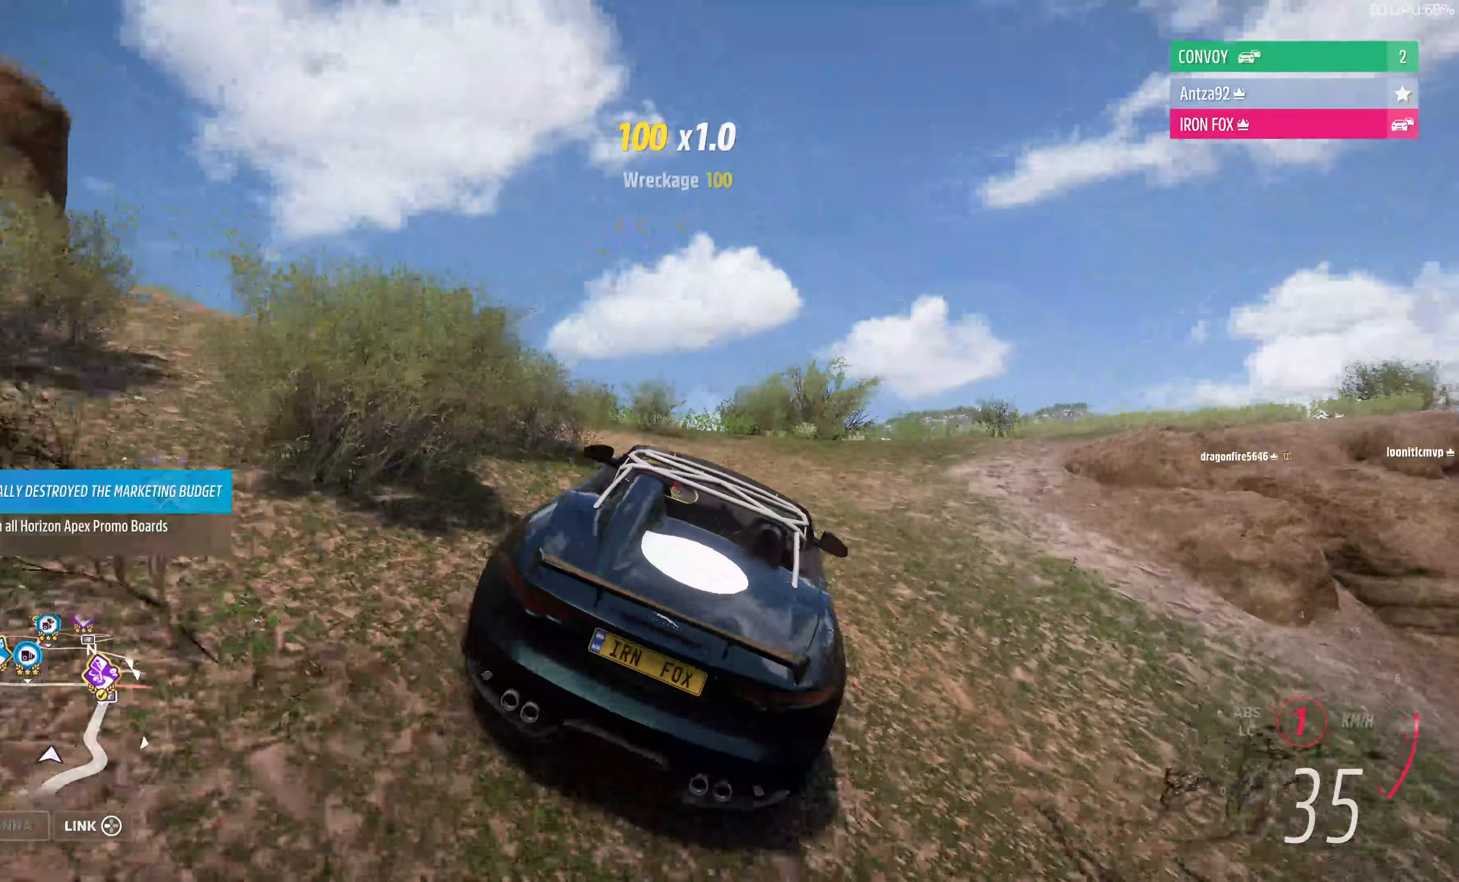
Gameplay with a controller (PlayStation layout); each line is a JSON object with the inputs held at the frame after it. "events" lists button and stick changes between this image and that frame as [ms after this image, input, new state], when the widget could be followed in between.
{"buttons": ["R2"], "left_stick": "up-left", "right_stick": "up", "events": [[100, "left_stick", "up-left"]]}
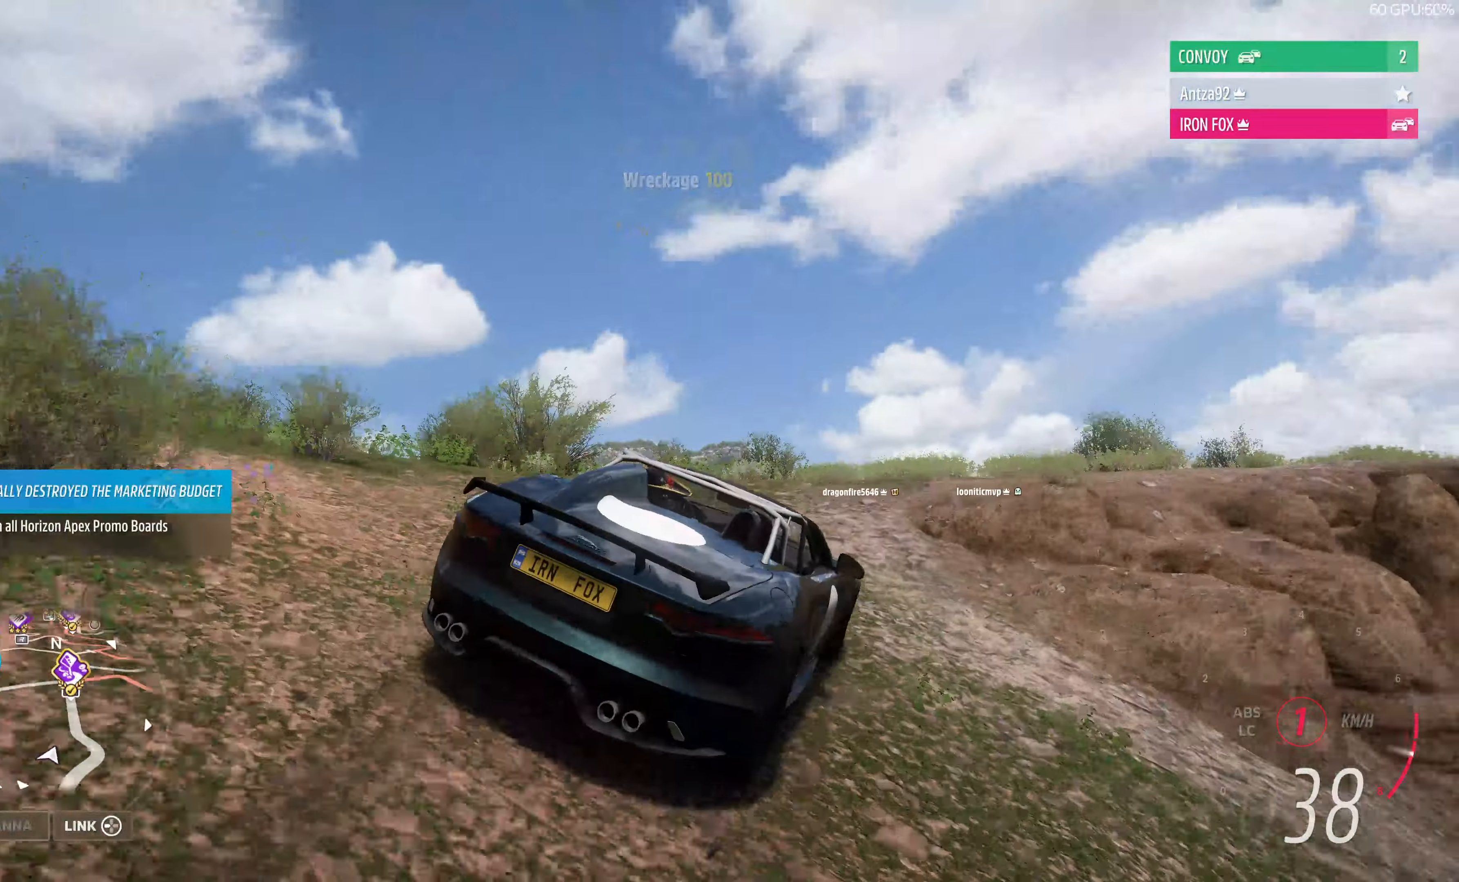
{"buttons": ["R2"], "left_stick": "up-right", "right_stick": "up", "events": [[233, "left_stick", "up-right"]]}
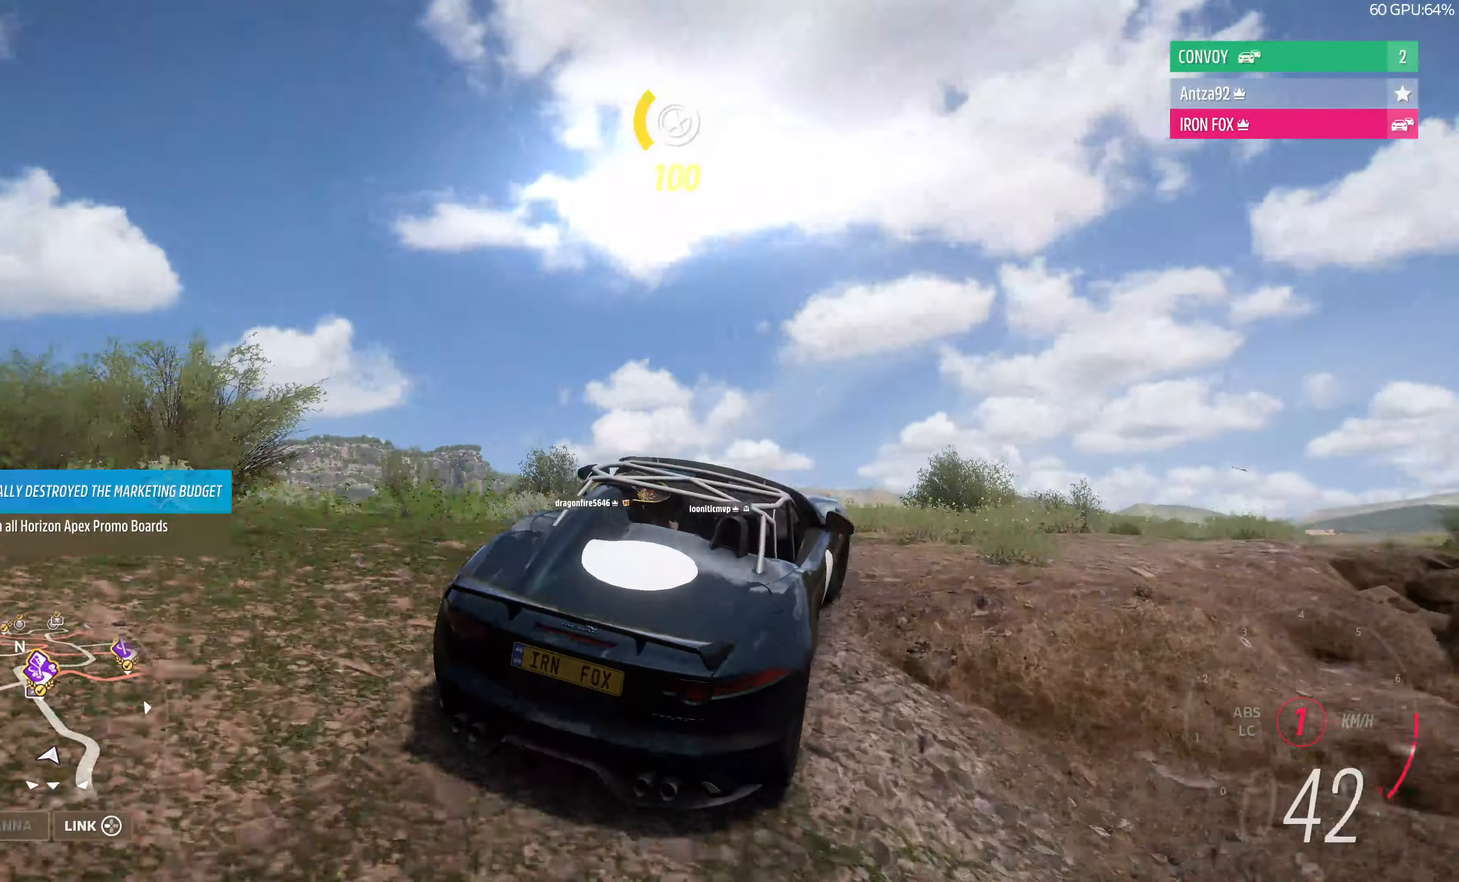
{"buttons": [], "left_stick": "up-right", "right_stick": "up", "events": [[466, "R2", "up"]]}
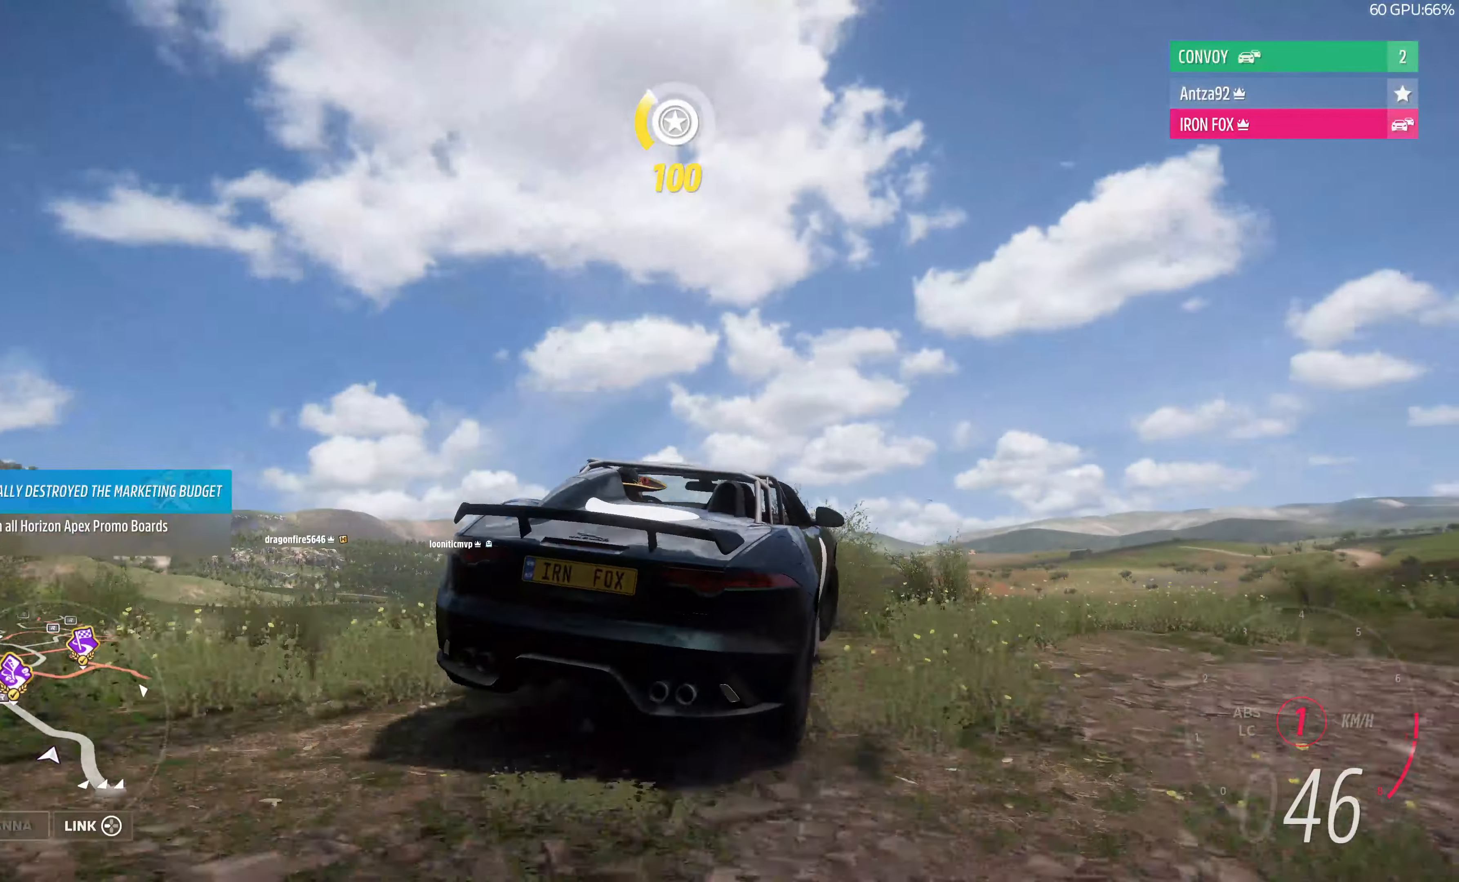
{"buttons": [], "left_stick": "up-right", "right_stick": "up", "events": []}
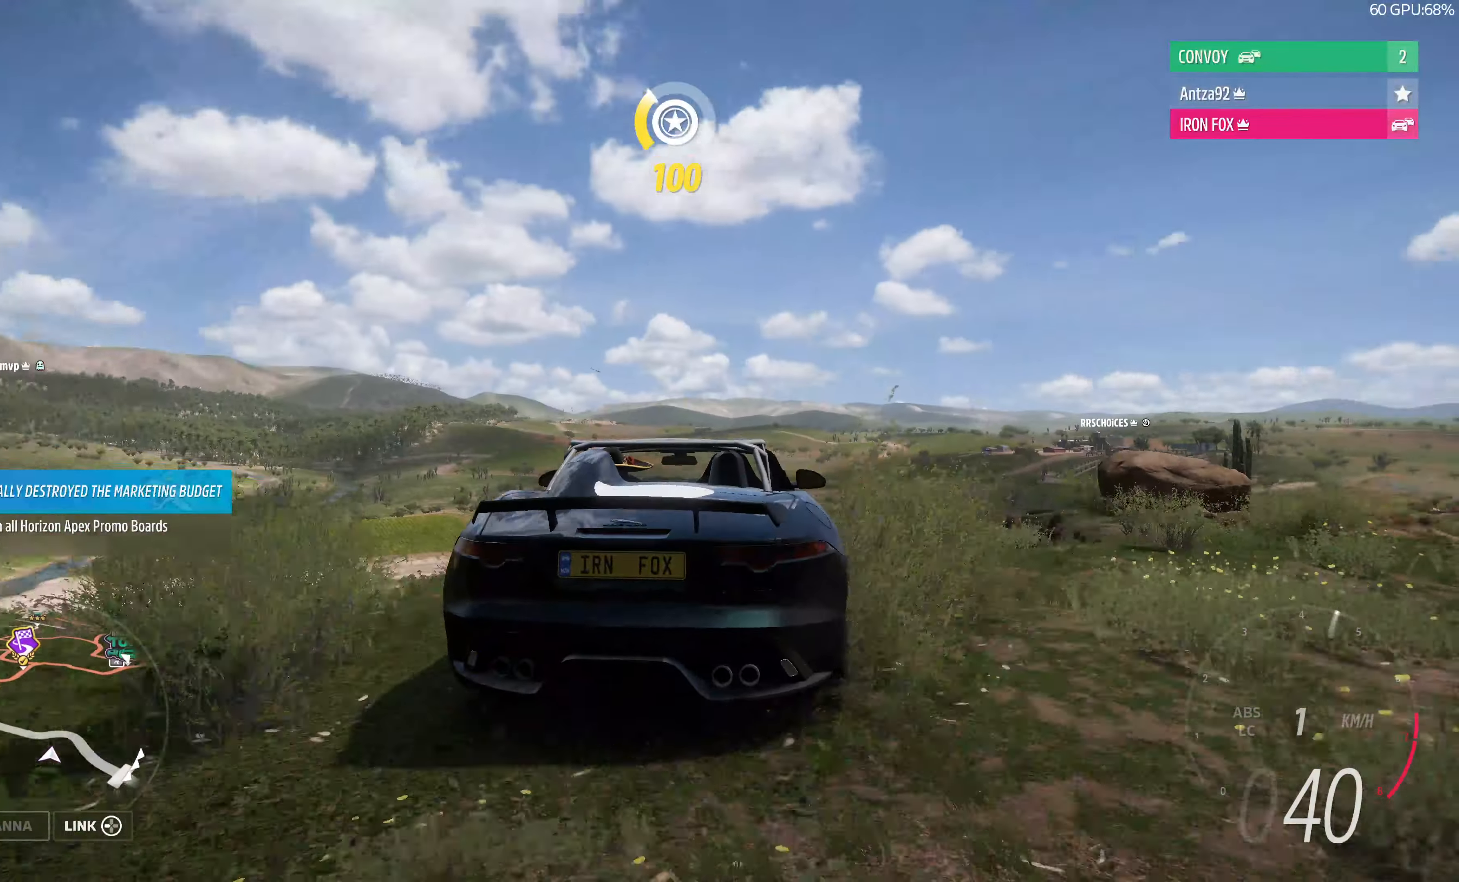
{"buttons": [], "left_stick": "up-right", "right_stick": "up", "events": []}
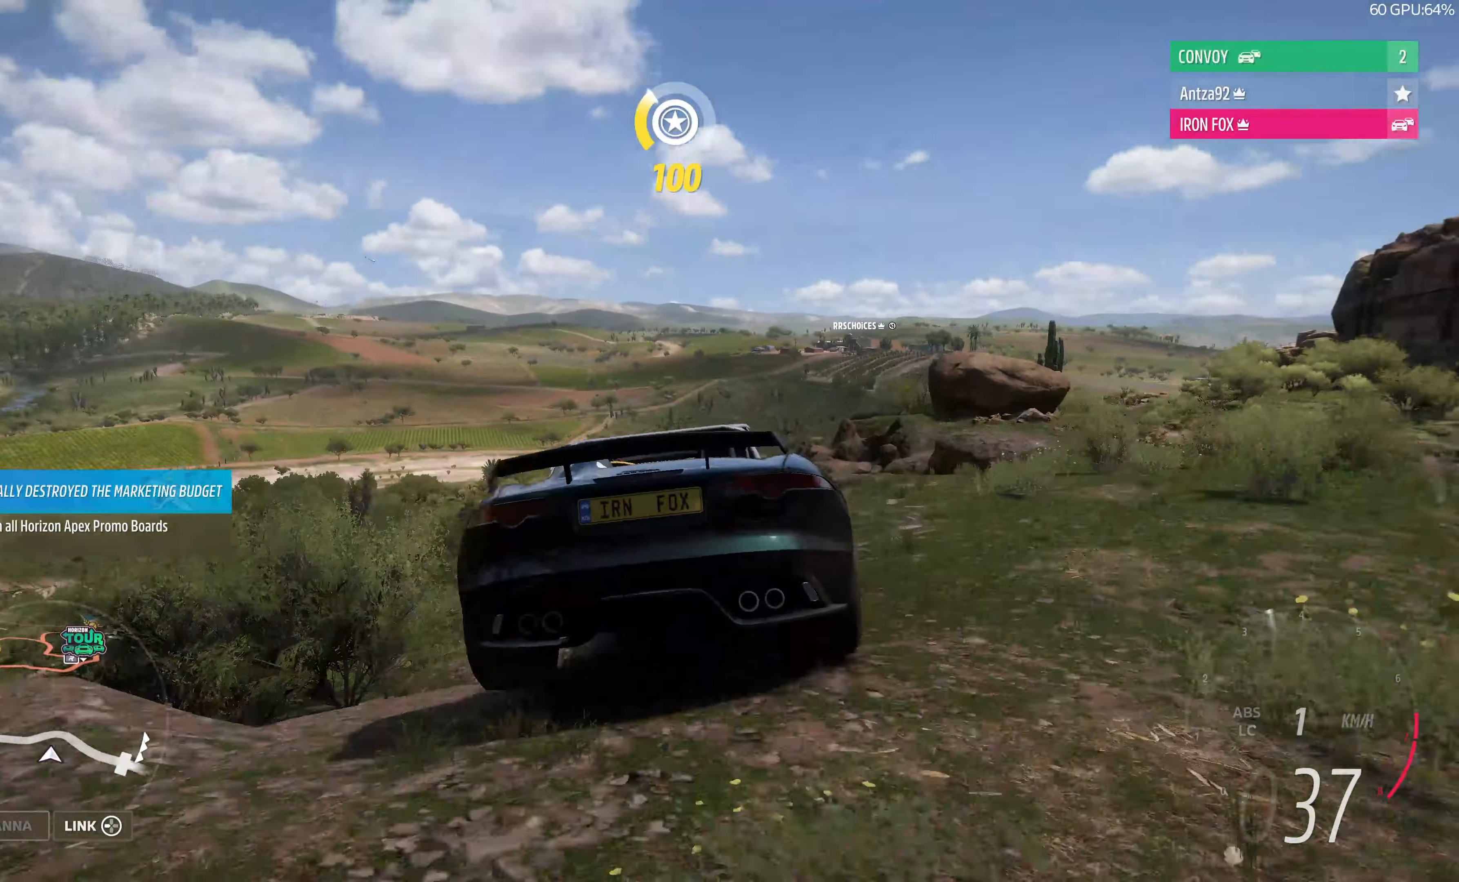
{"buttons": [], "left_stick": "center", "right_stick": "up", "events": [[33, "left_stick", "right"], [466, "left_stick", "center"]]}
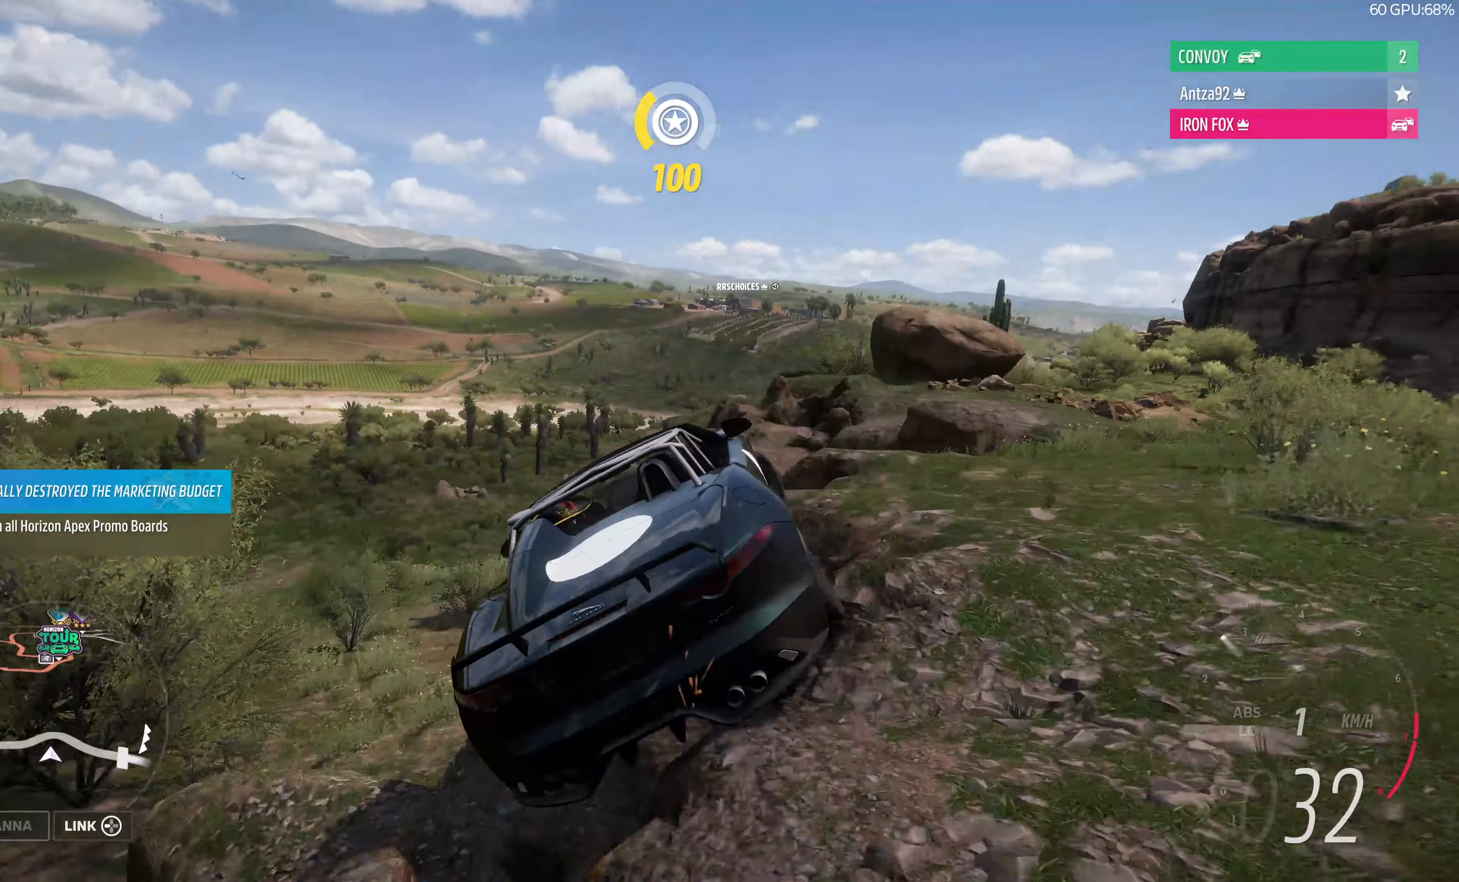
{"buttons": ["CROSS"], "left_stick": "left", "right_stick": "up", "events": [[100, "left_stick", "right"], [233, "left_stick", "left"], [400, "CROSS", "down"]]}
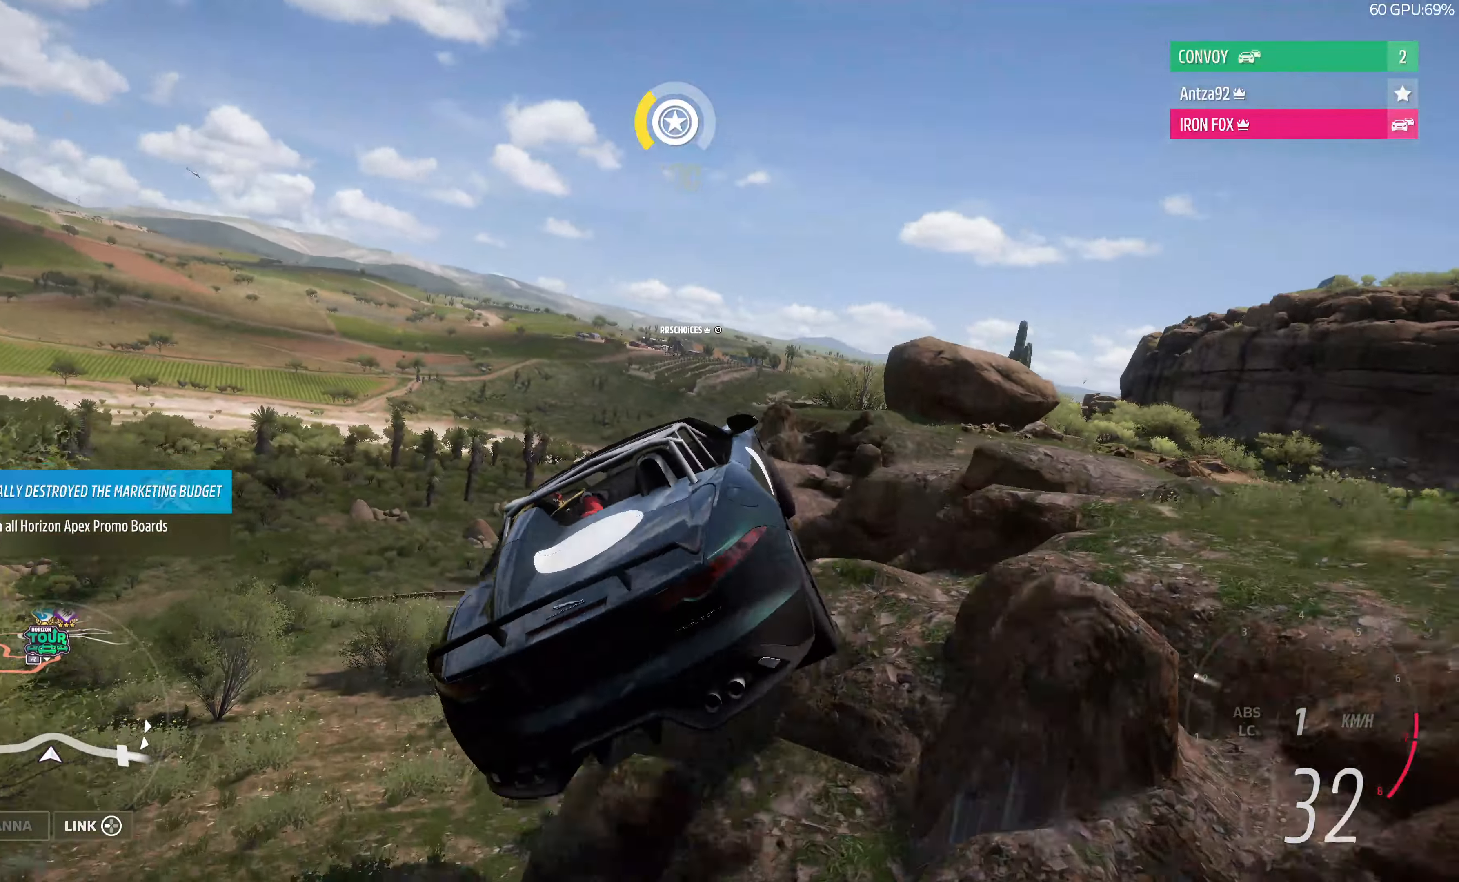
{"buttons": ["CROSS"], "left_stick": "left", "right_stick": "up", "events": []}
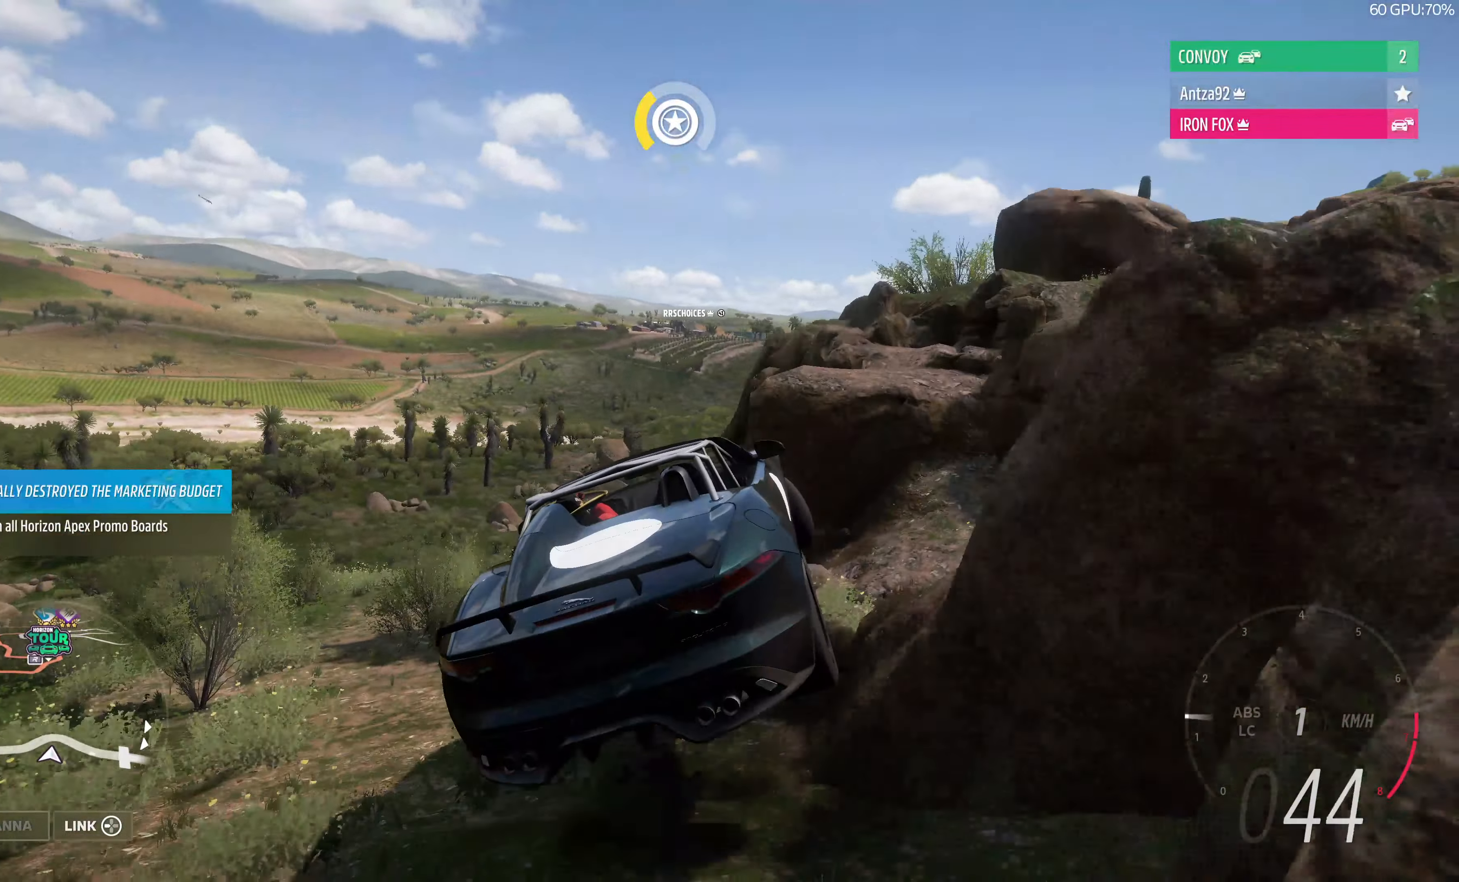
{"buttons": ["R2"], "left_stick": "right", "right_stick": "up", "events": [[366, "CROSS", "up"], [366, "R2", "down"], [466, "left_stick", "right"]]}
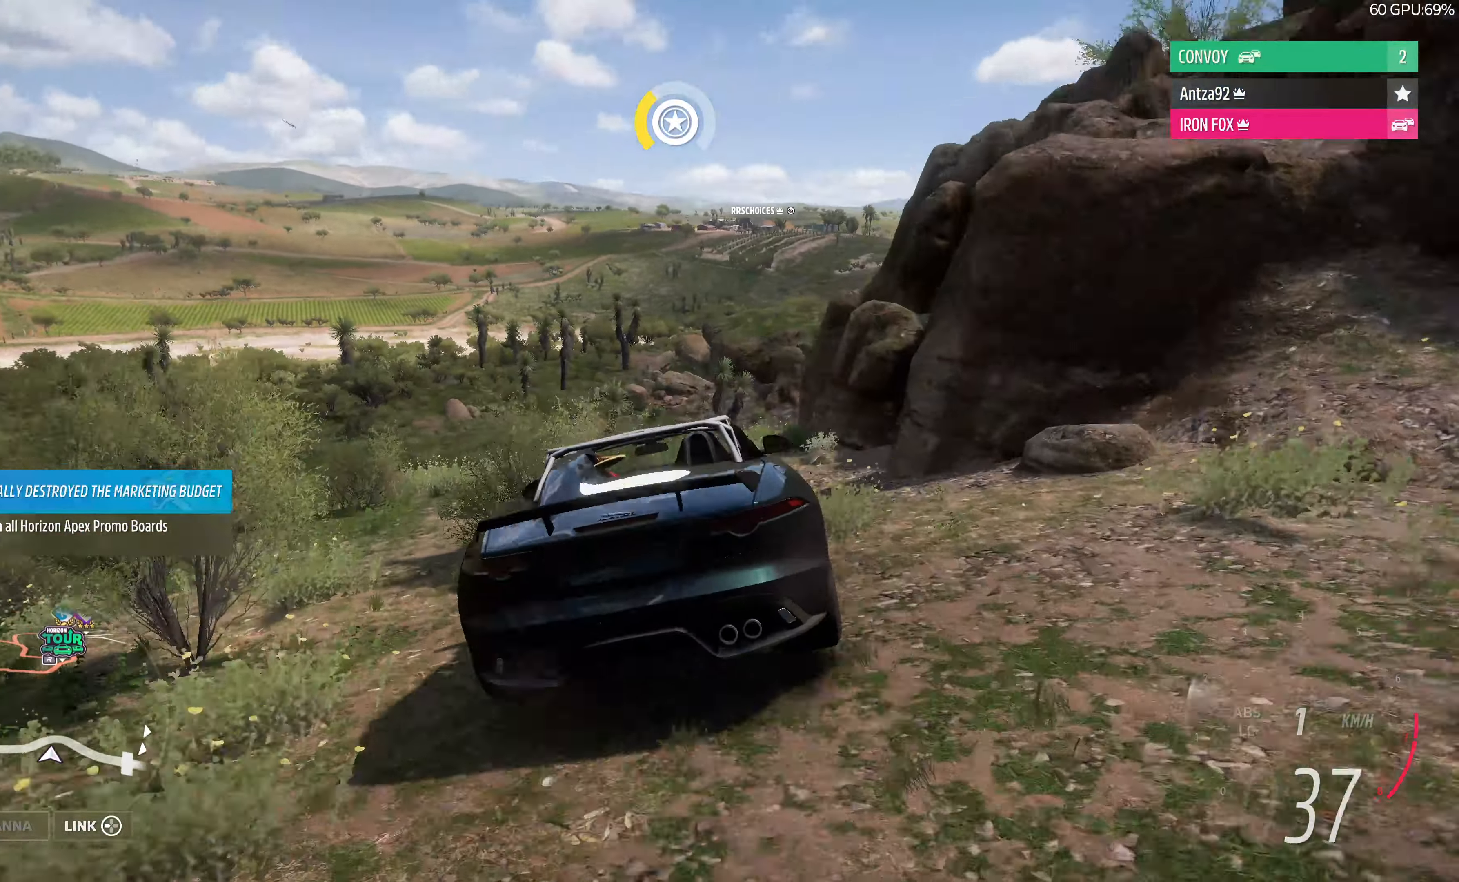
{"buttons": ["R2"], "left_stick": "left", "right_stick": "up", "events": [[133, "left_stick", "center"], [300, "left_stick", "left"]]}
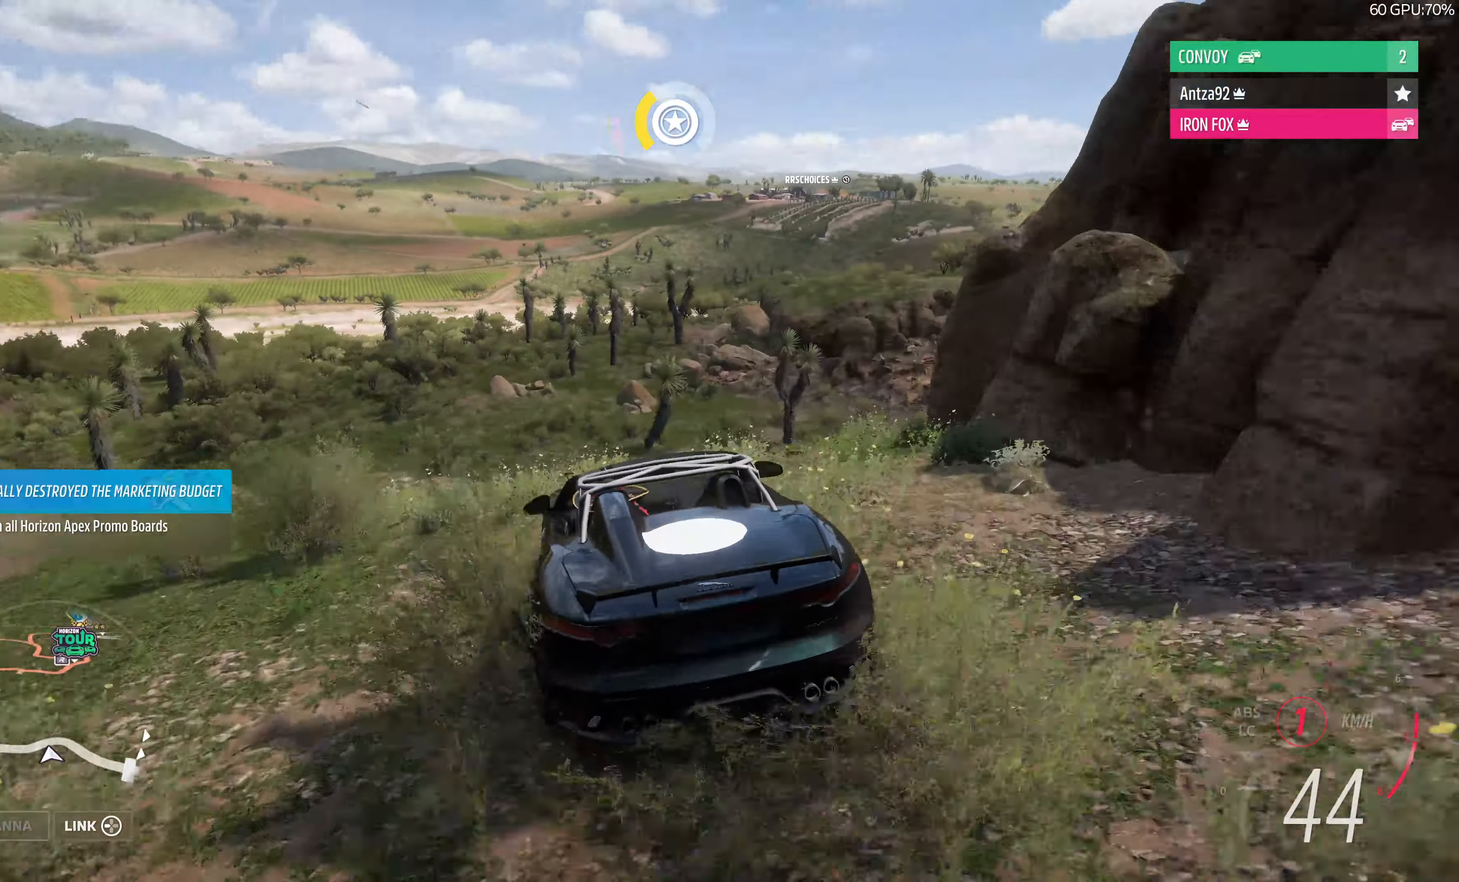
{"buttons": ["R2"], "left_stick": "center", "right_stick": "up", "events": [[434, "left_stick", "center"]]}
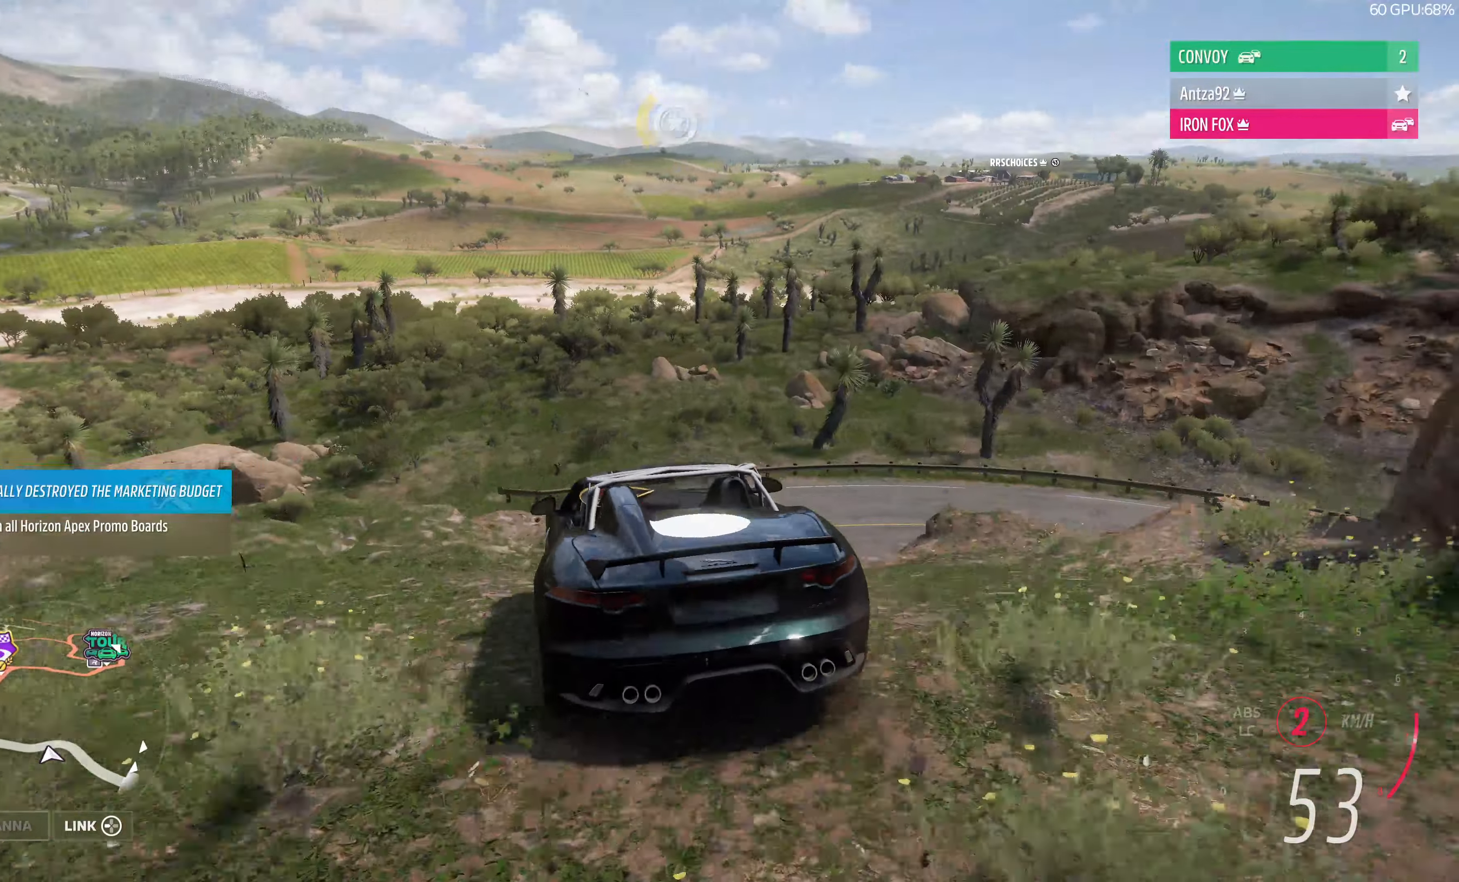
{"buttons": ["CROSS"], "left_stick": "center", "right_stick": "up", "events": [[34, "R2", "up"], [167, "CROSS", "down"]]}
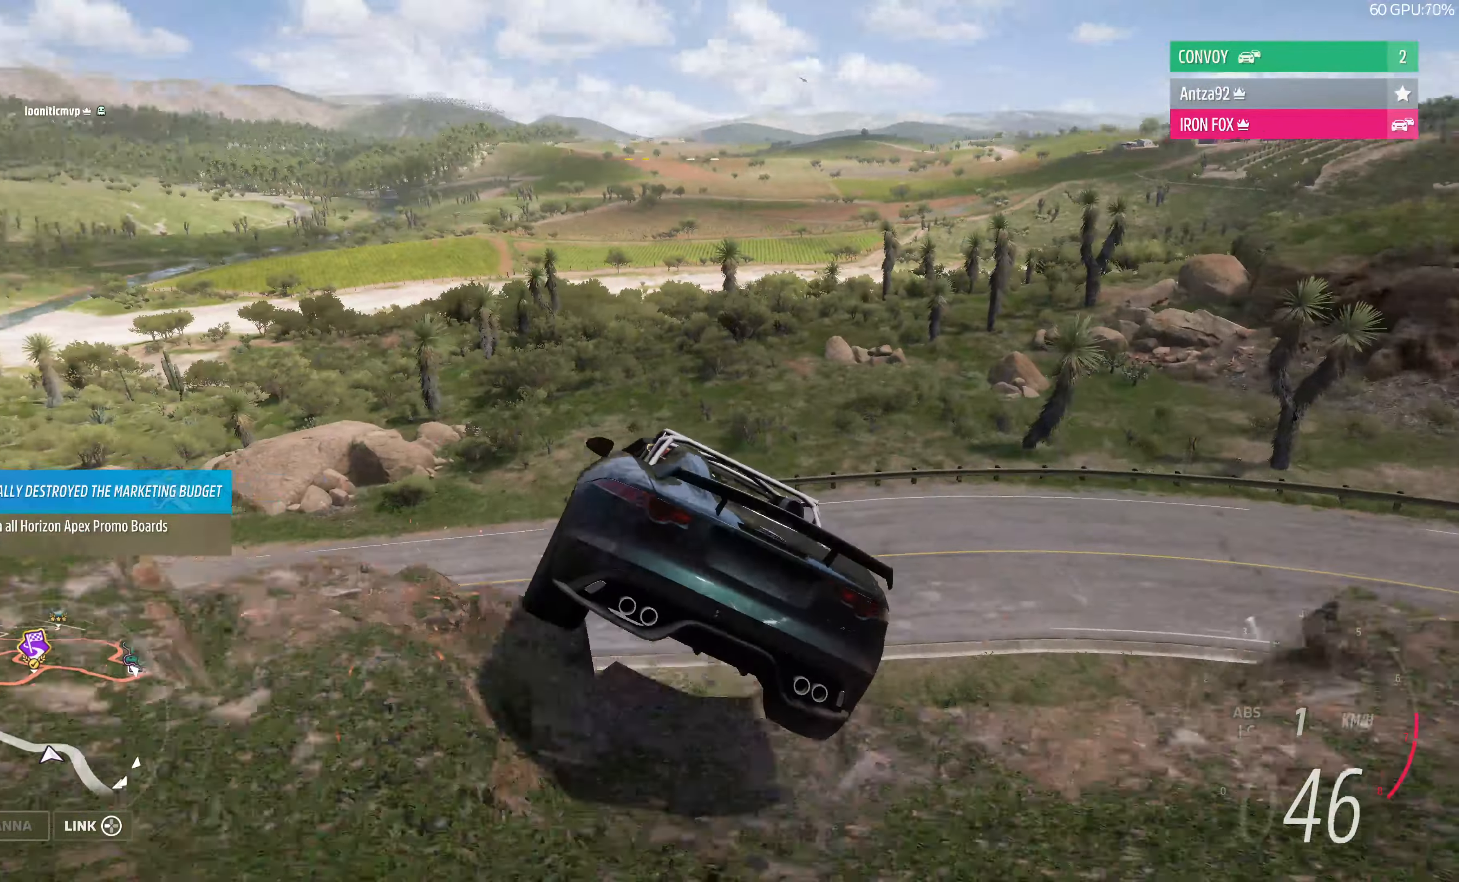
{"buttons": ["CROSS"], "left_stick": "center", "right_stick": "up", "events": []}
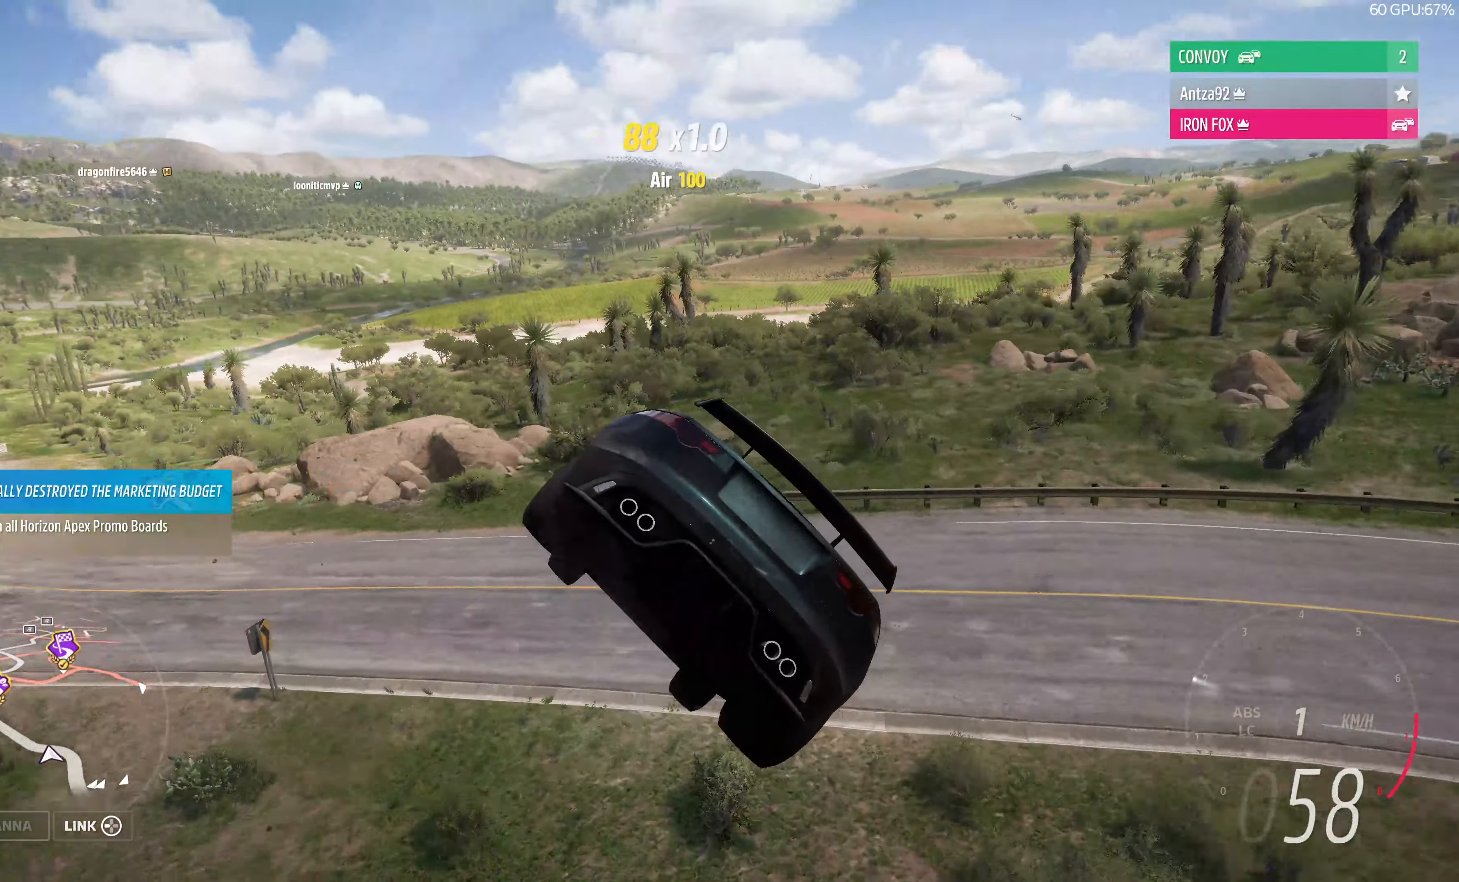
{"buttons": ["CROSS"], "left_stick": "center", "right_stick": "up", "events": []}
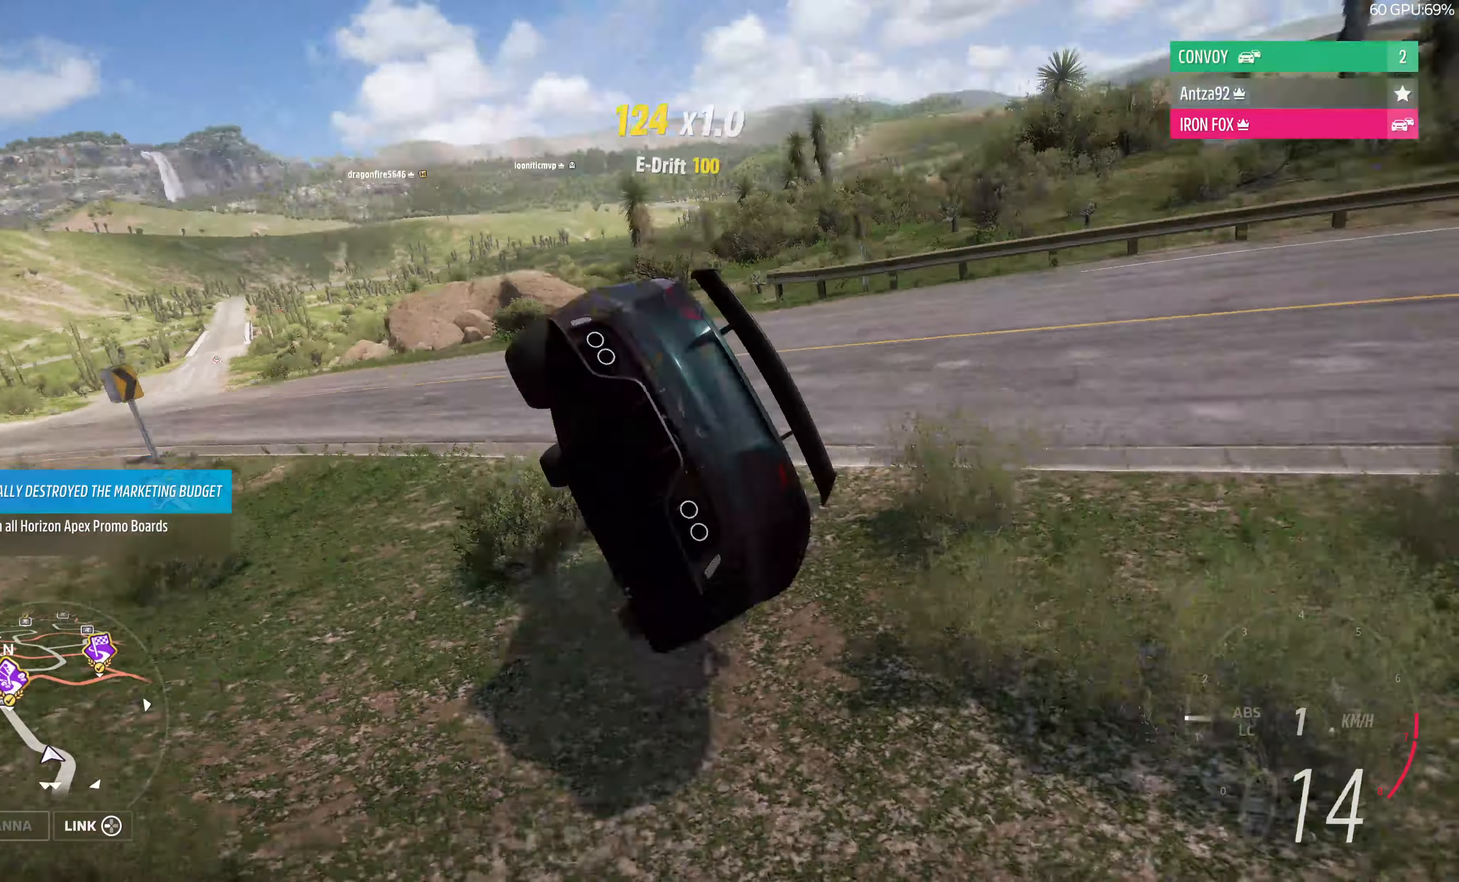
{"buttons": ["CROSS"], "left_stick": "center", "right_stick": "up", "events": []}
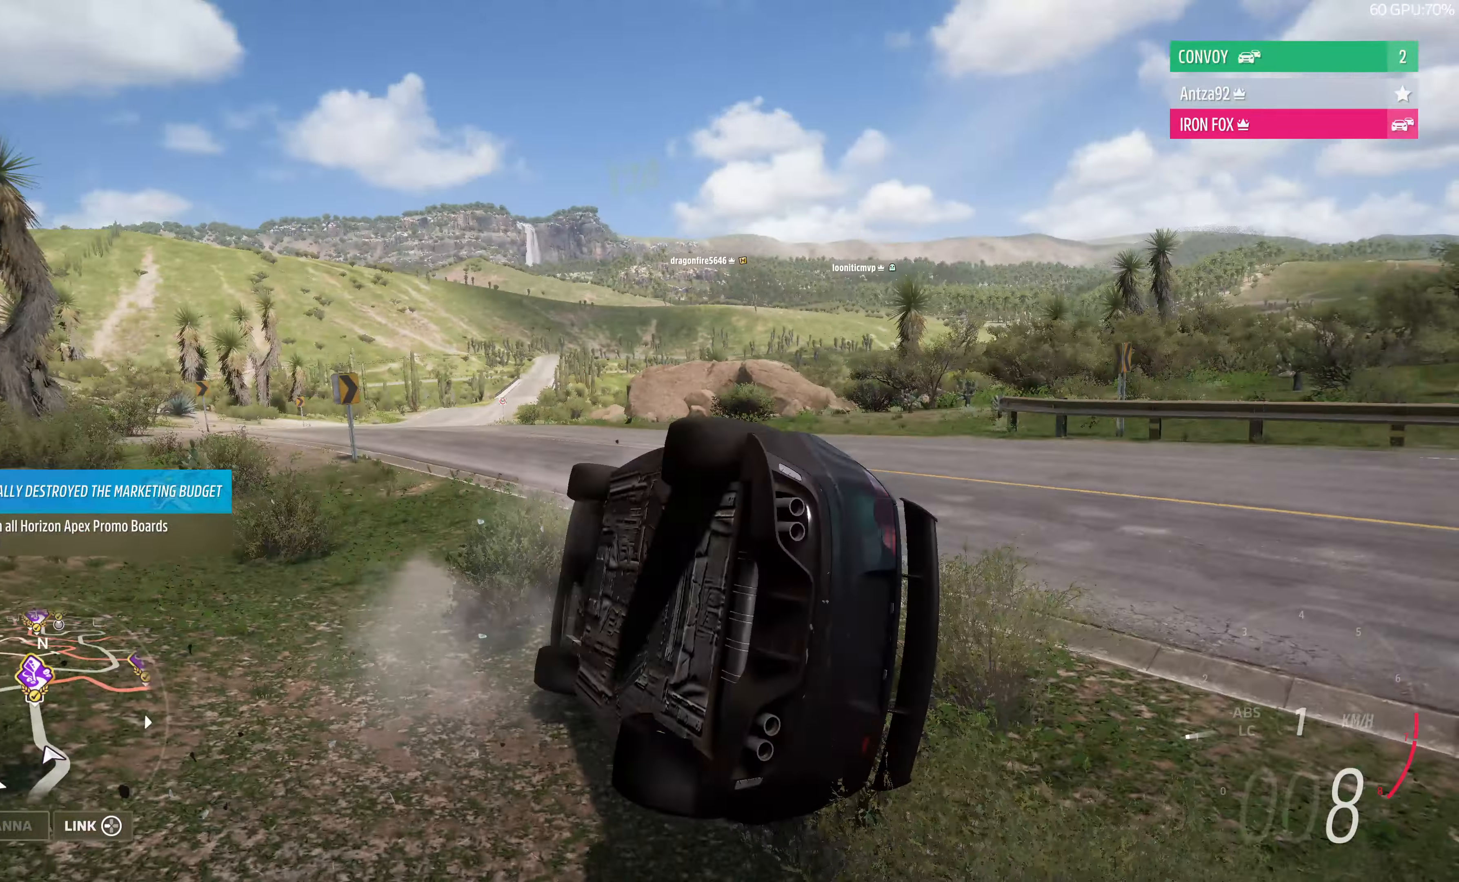
{"buttons": ["CROSS"], "left_stick": "center", "right_stick": "up", "events": []}
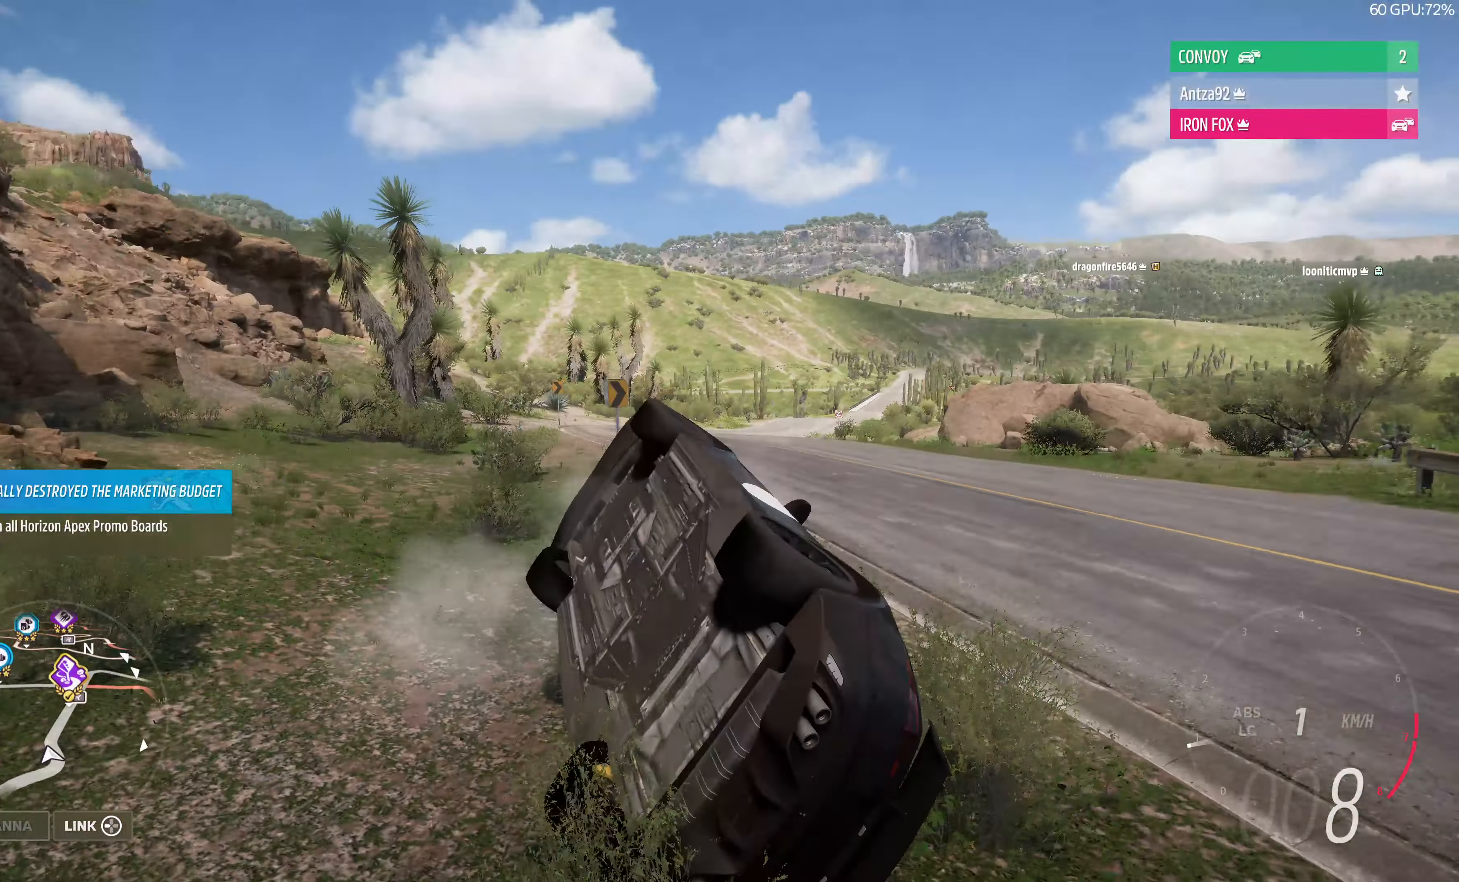
{"buttons": ["CROSS"], "left_stick": "center", "right_stick": "up", "events": []}
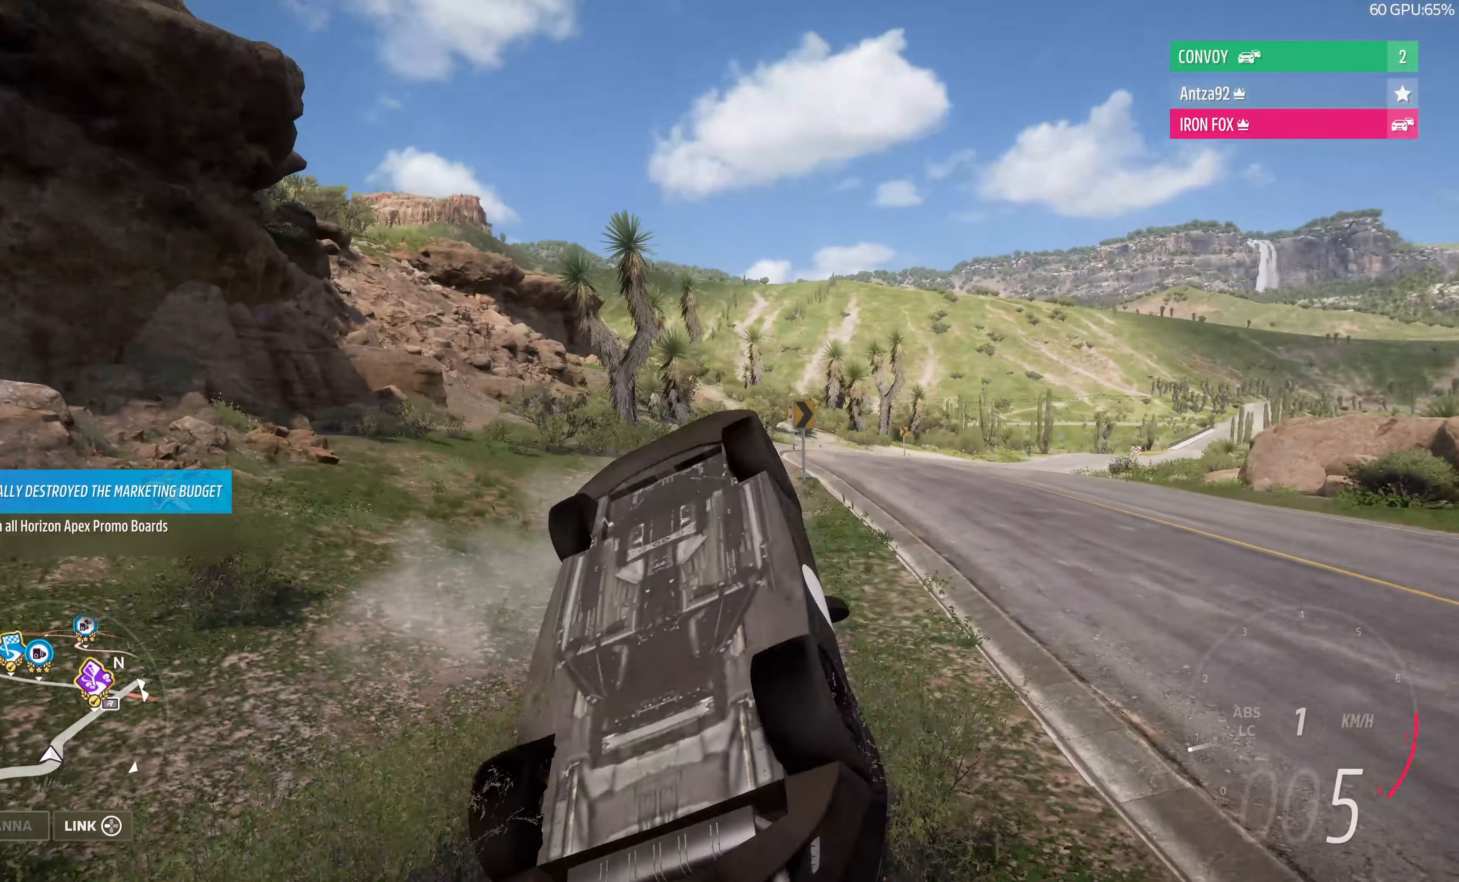
{"buttons": ["CROSS"], "left_stick": "center", "right_stick": "up", "events": []}
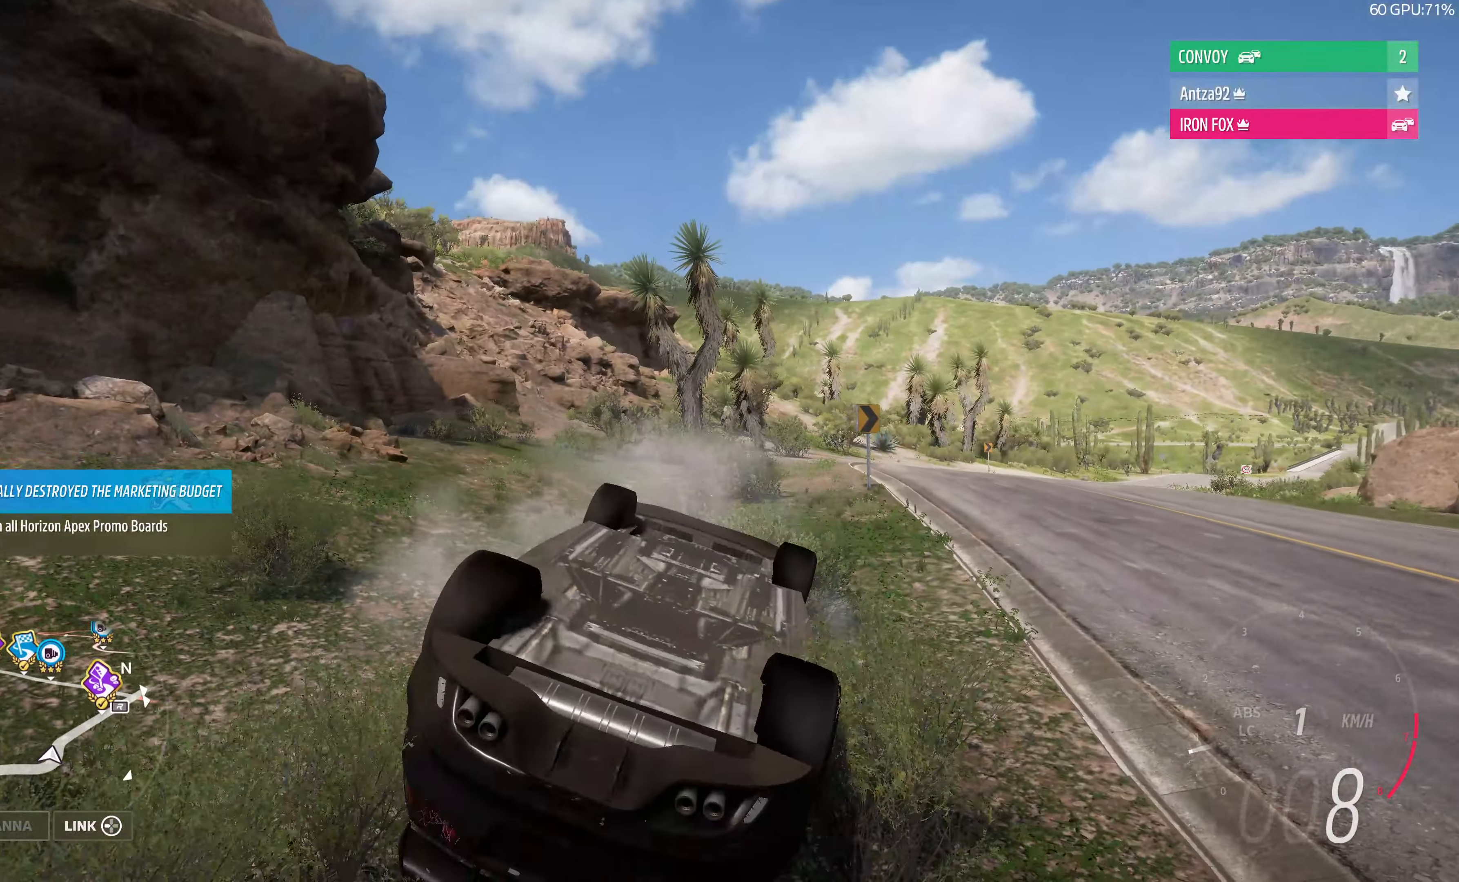
{"buttons": ["CROSS"], "left_stick": "center", "right_stick": "up", "events": []}
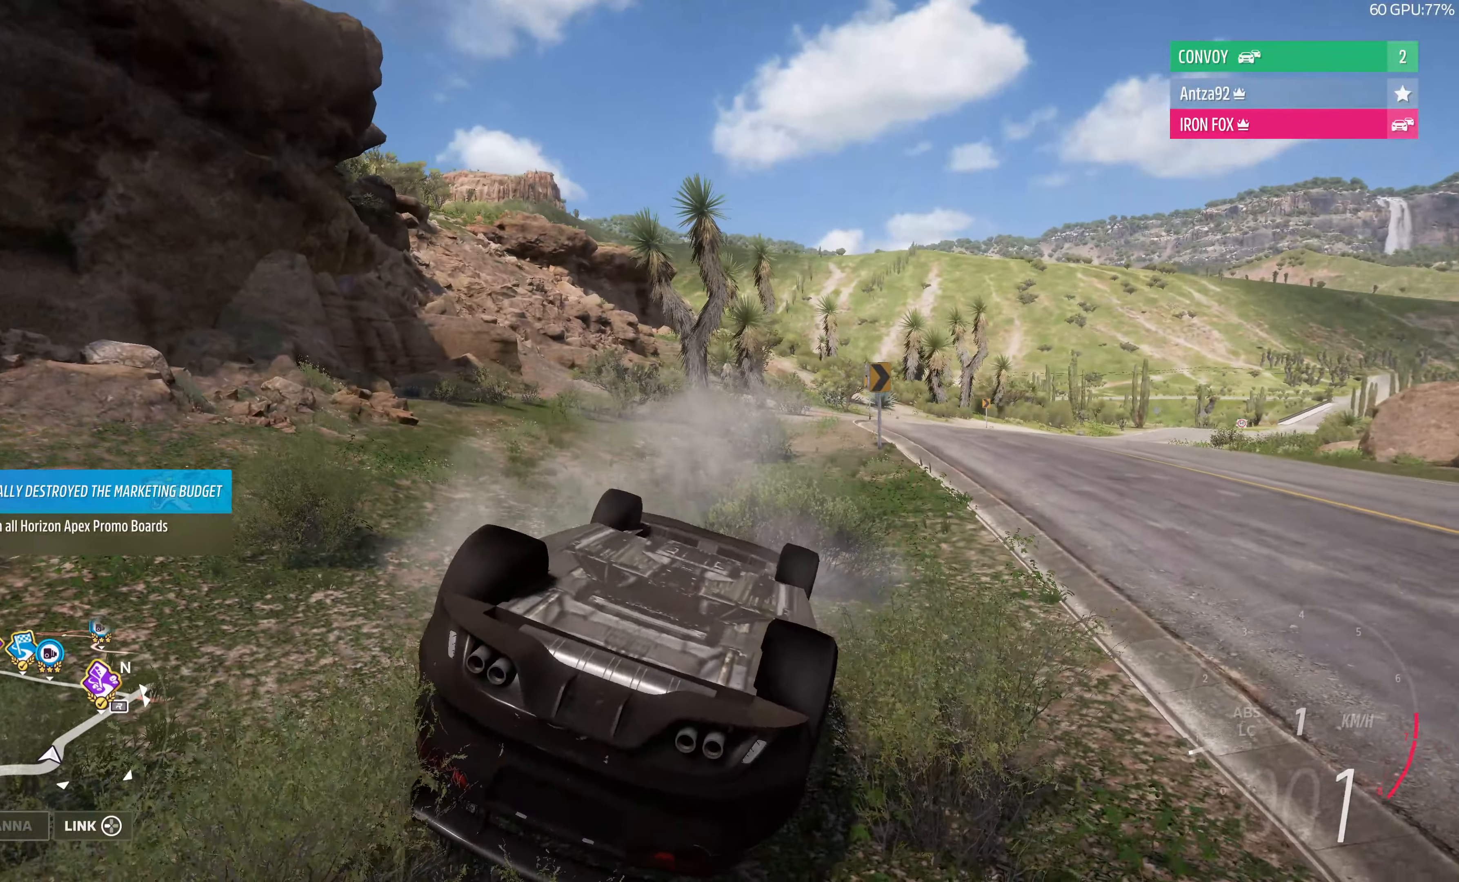
{"buttons": ["CROSS"], "left_stick": "center", "right_stick": "up-left", "events": [[500, "right_stick", "up-left"]]}
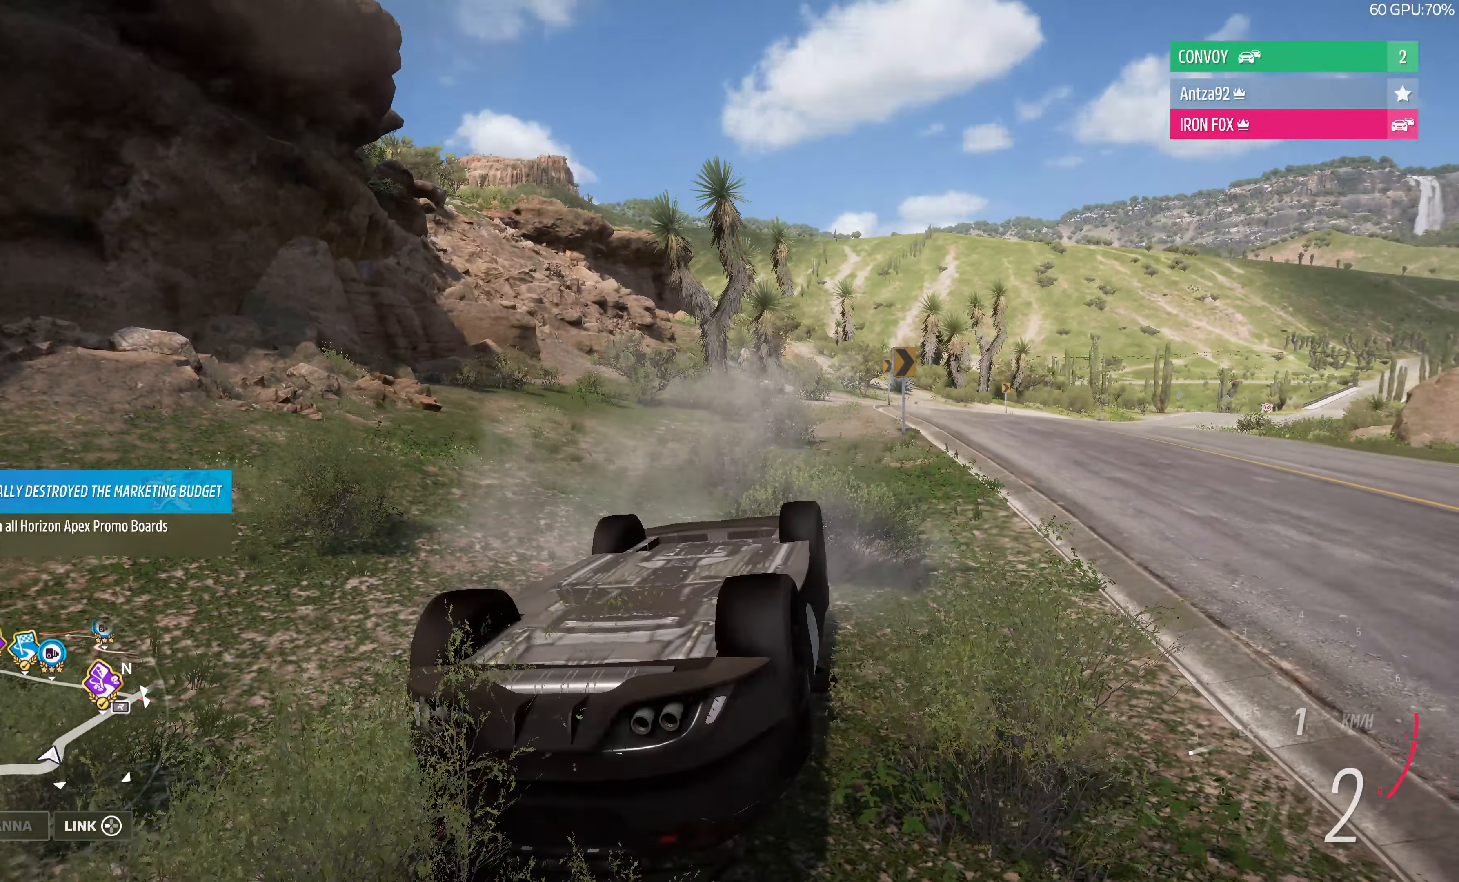
{"buttons": ["CROSS"], "left_stick": "center", "right_stick": "down-left", "events": [[134, "right_stick", "left"], [234, "right_stick", "down-left"]]}
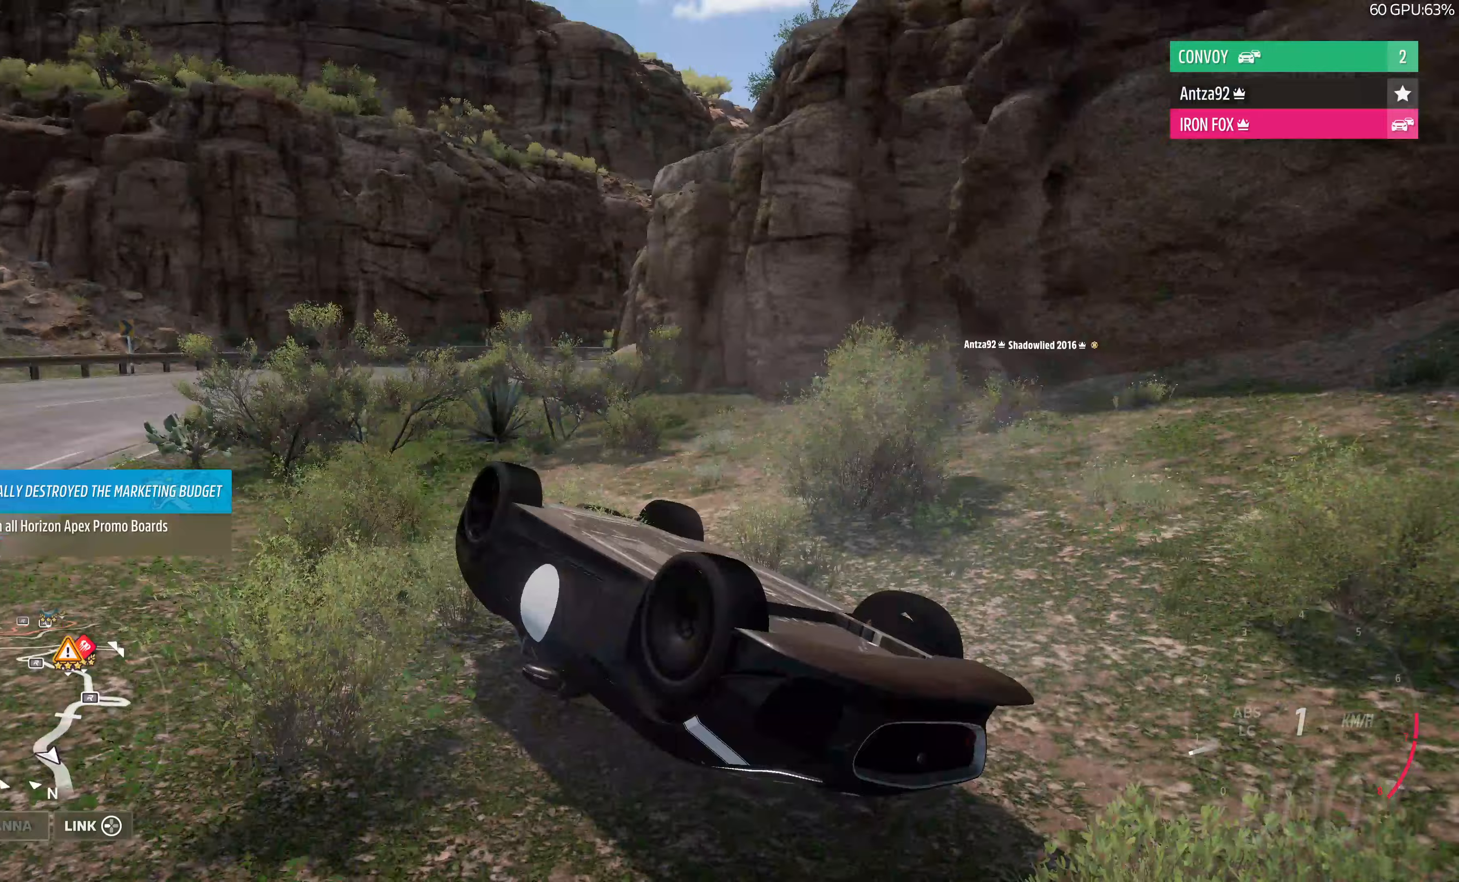
{"buttons": ["CROSS"], "left_stick": "center", "right_stick": "down-left", "events": []}
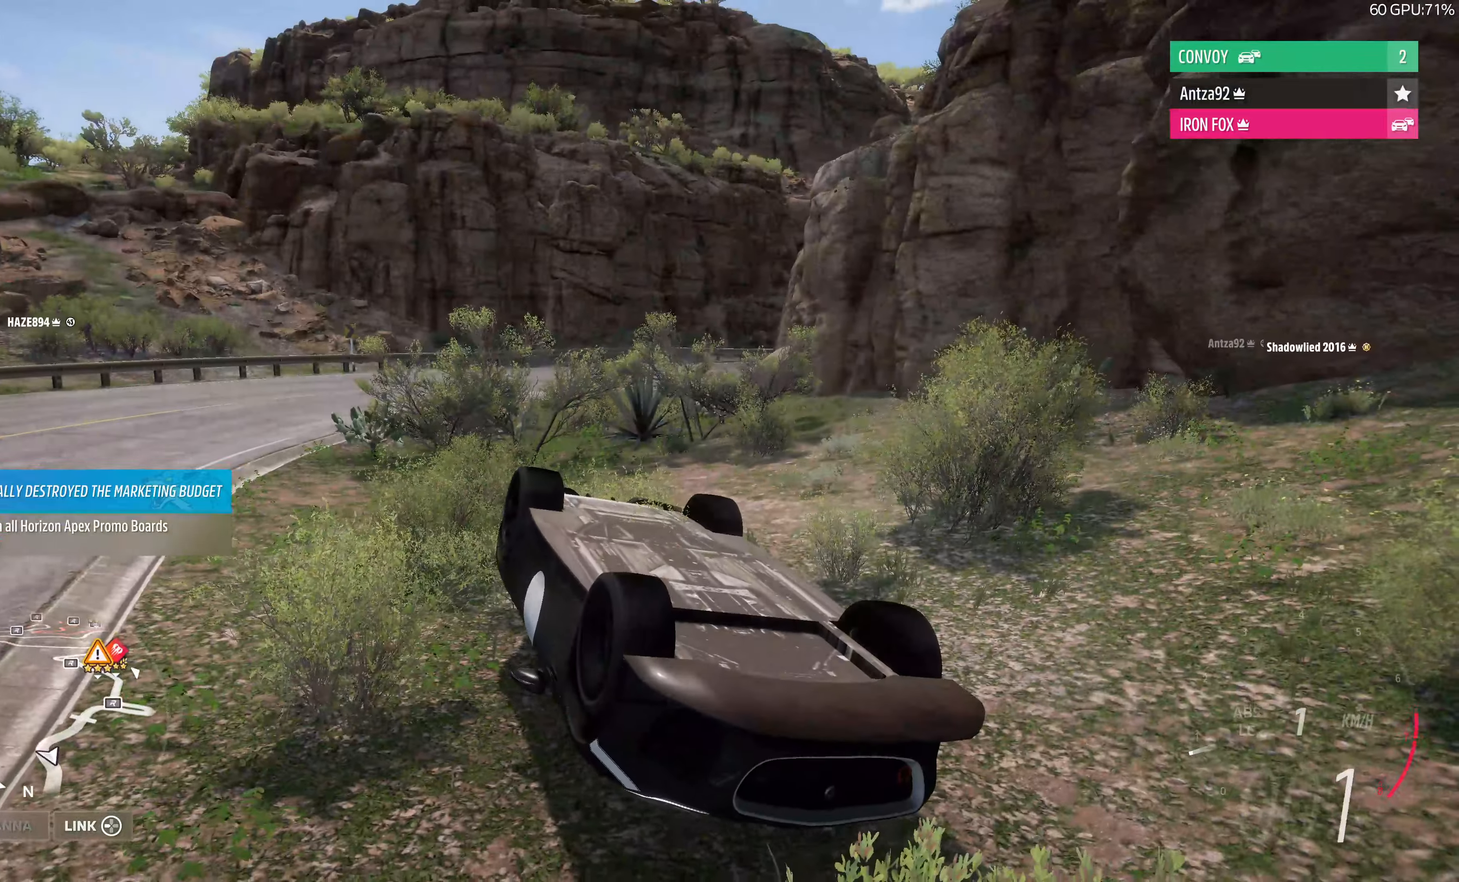
{"buttons": ["CROSS"], "left_stick": "center", "right_stick": "down-left", "events": []}
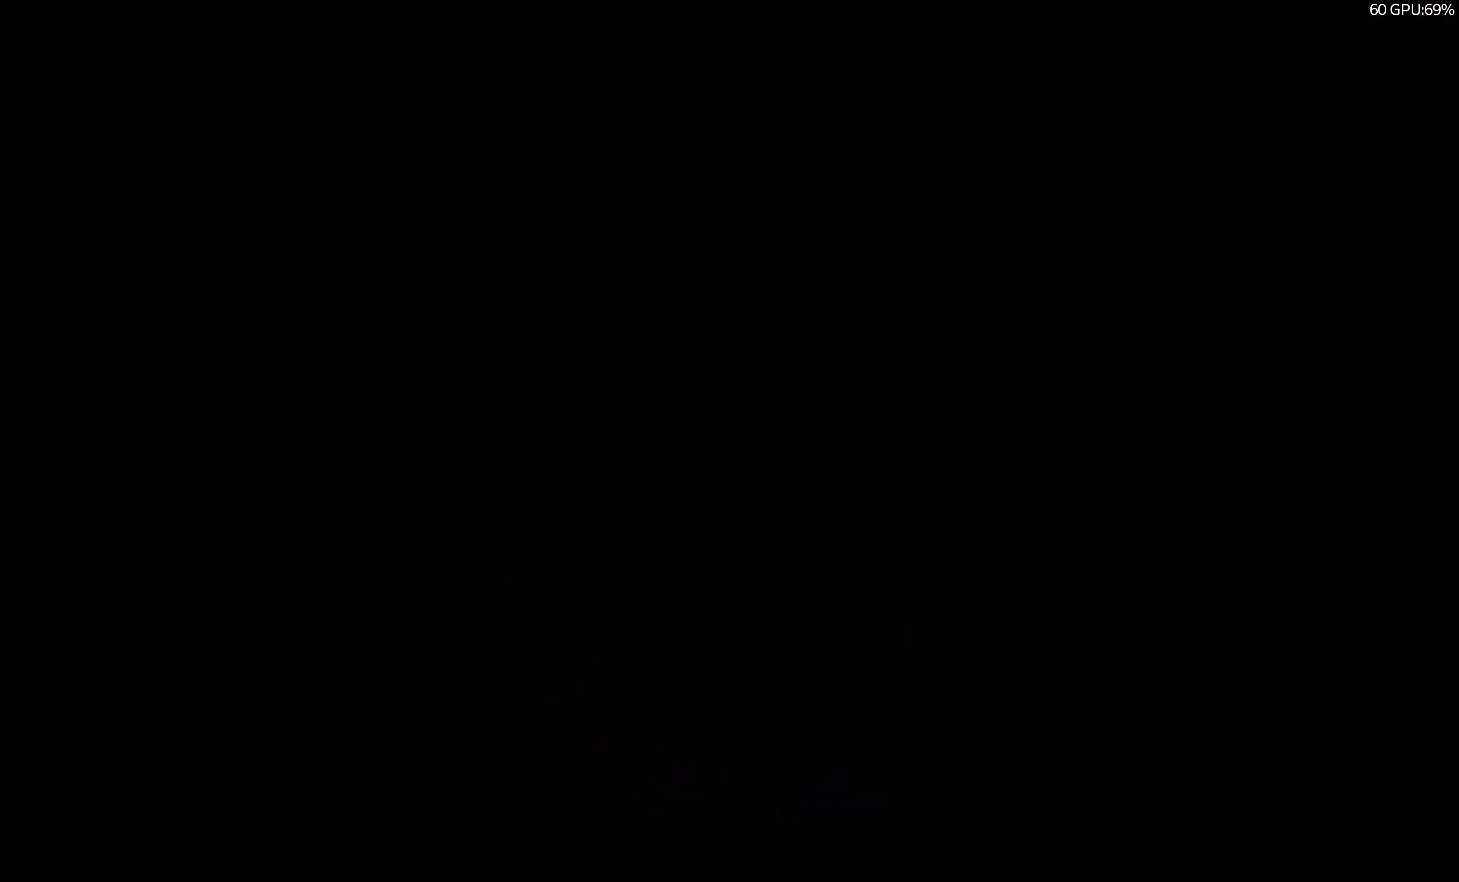
{"buttons": ["CROSS"], "left_stick": "center", "right_stick": "center", "events": [[333, "right_stick", "center"]]}
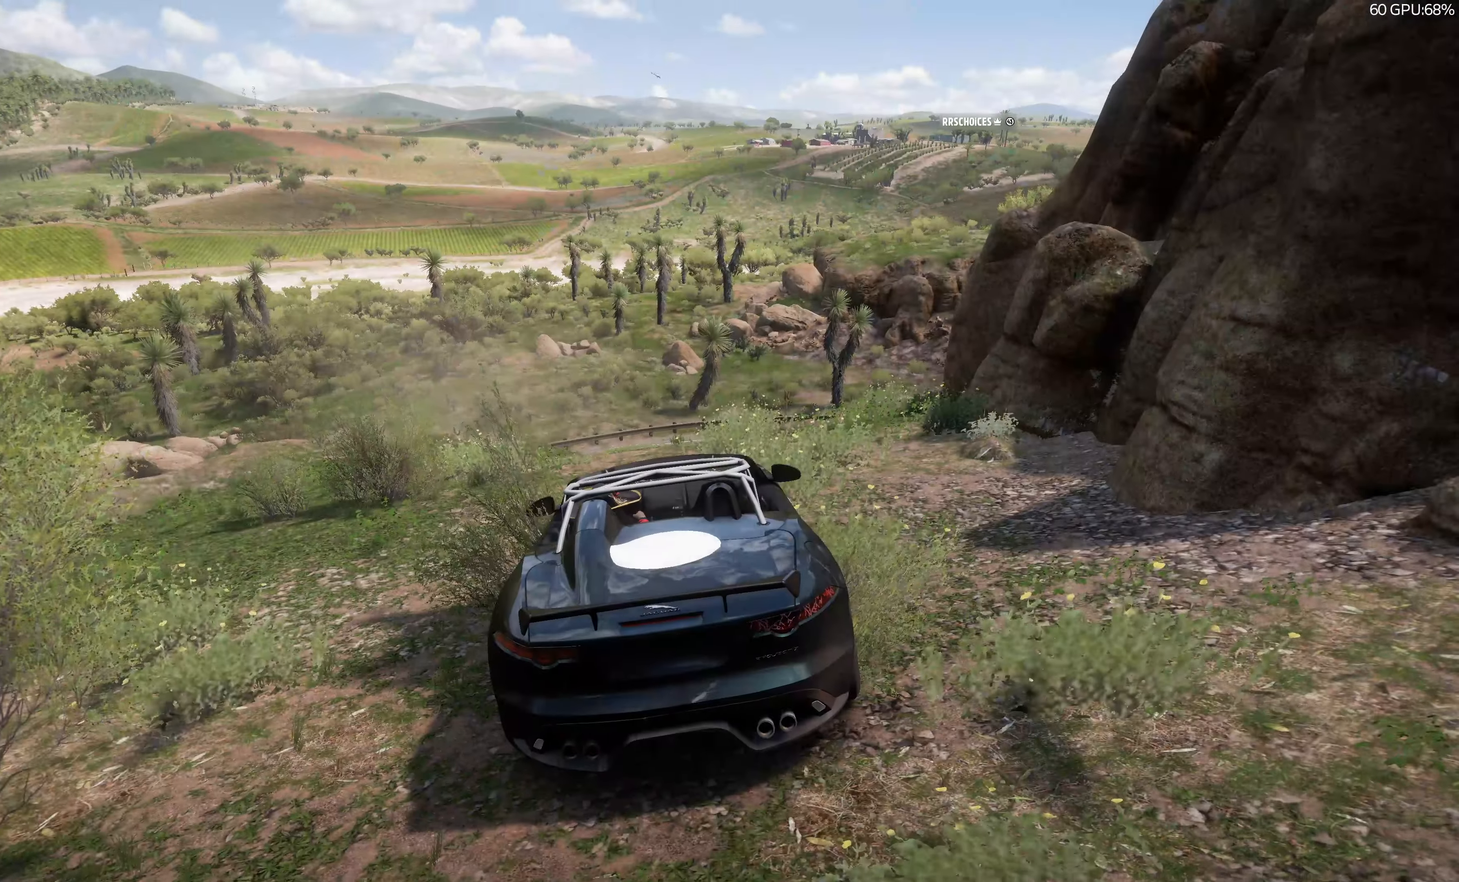
{"buttons": ["CROSS"], "left_stick": "center", "right_stick": "center", "events": []}
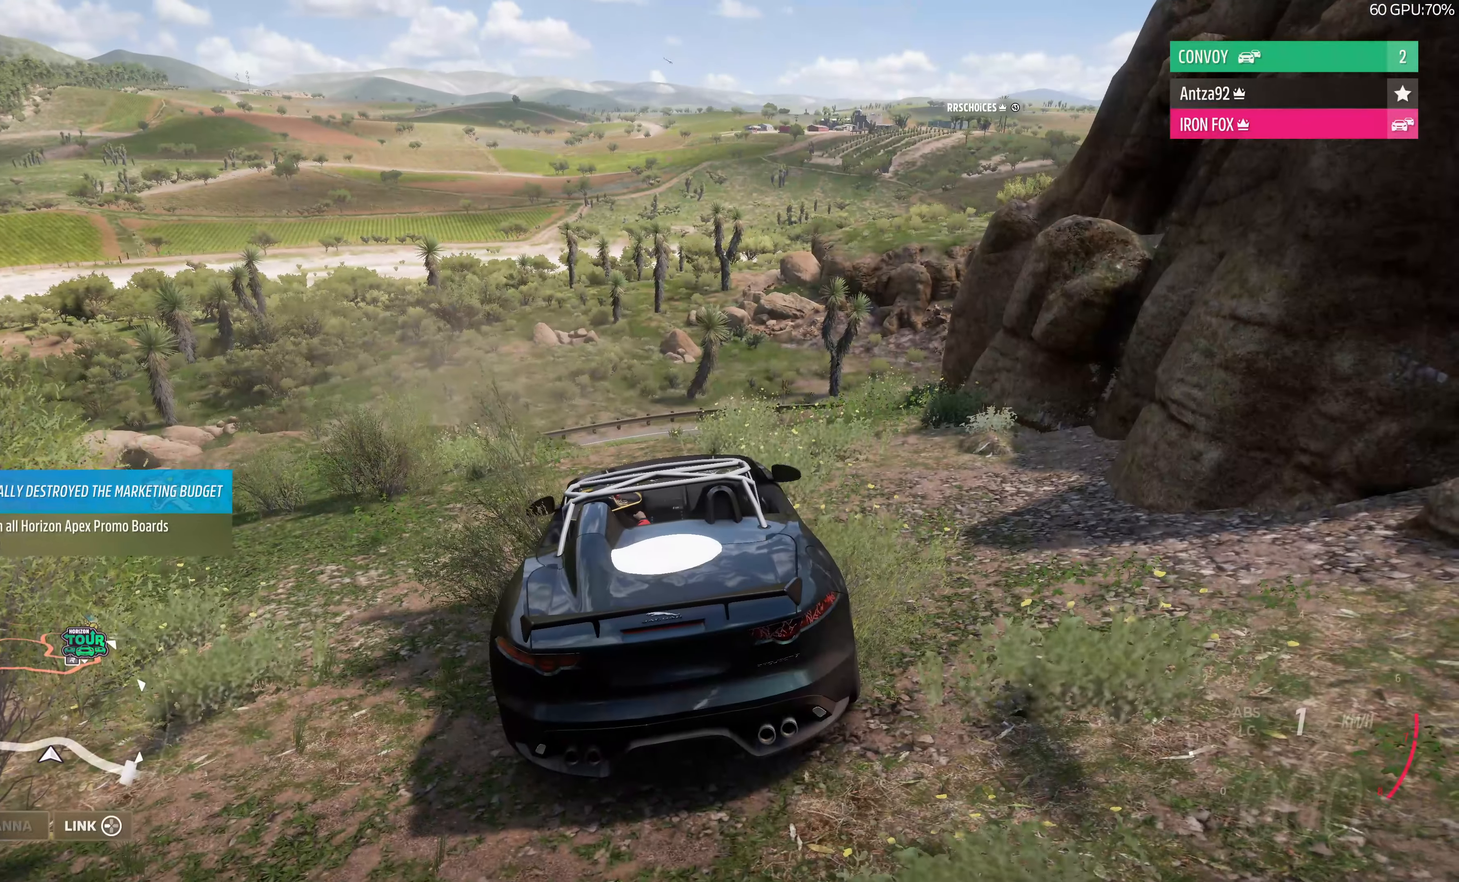
{"buttons": [], "left_stick": "center", "right_stick": "center", "events": [[400, "CROSS", "up"]]}